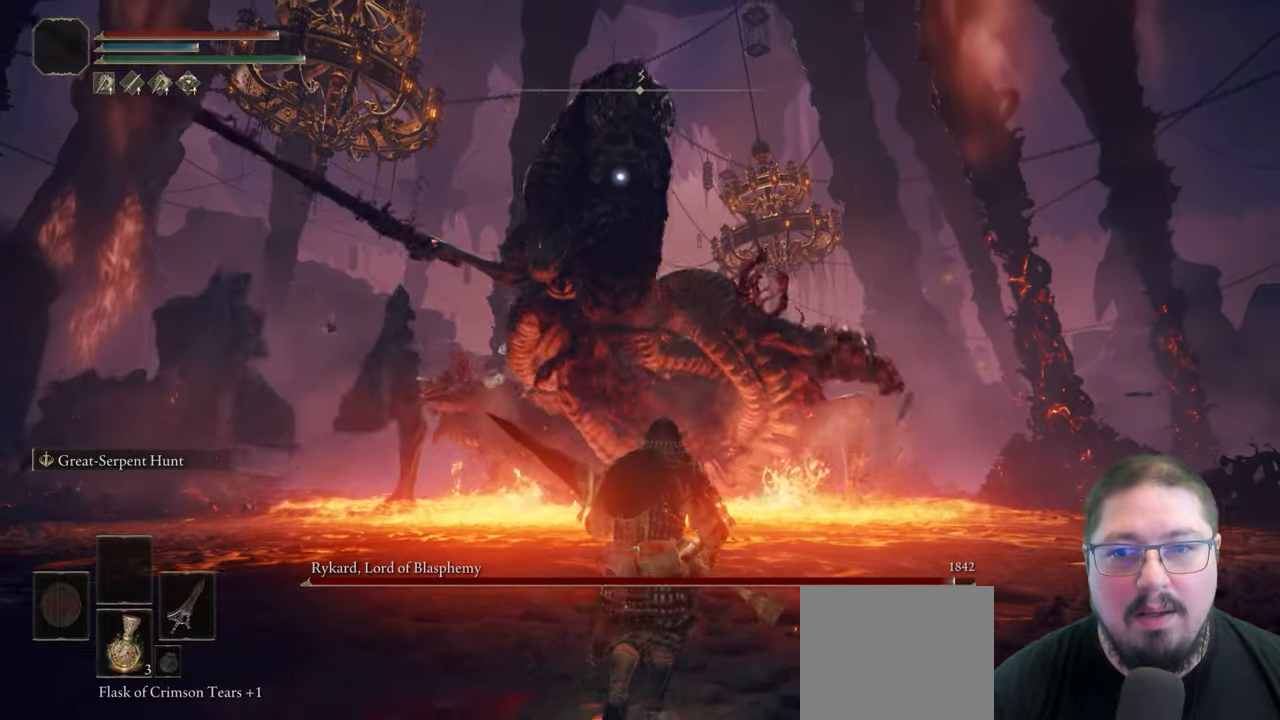
Gameplay with a controller (Xbox layout); each line is a JSON object with the inputs held at the frame after it. "events" lists button and stick changes between this image and that frame as [ms after this image, input, new state], when the widget could be followed in between.
{"buttons": [], "left_stick": "down-left", "right_stick": "center", "events": [[167, "left_stick", "down-left"], [300, "B", "down"], [417, "B", "up"]]}
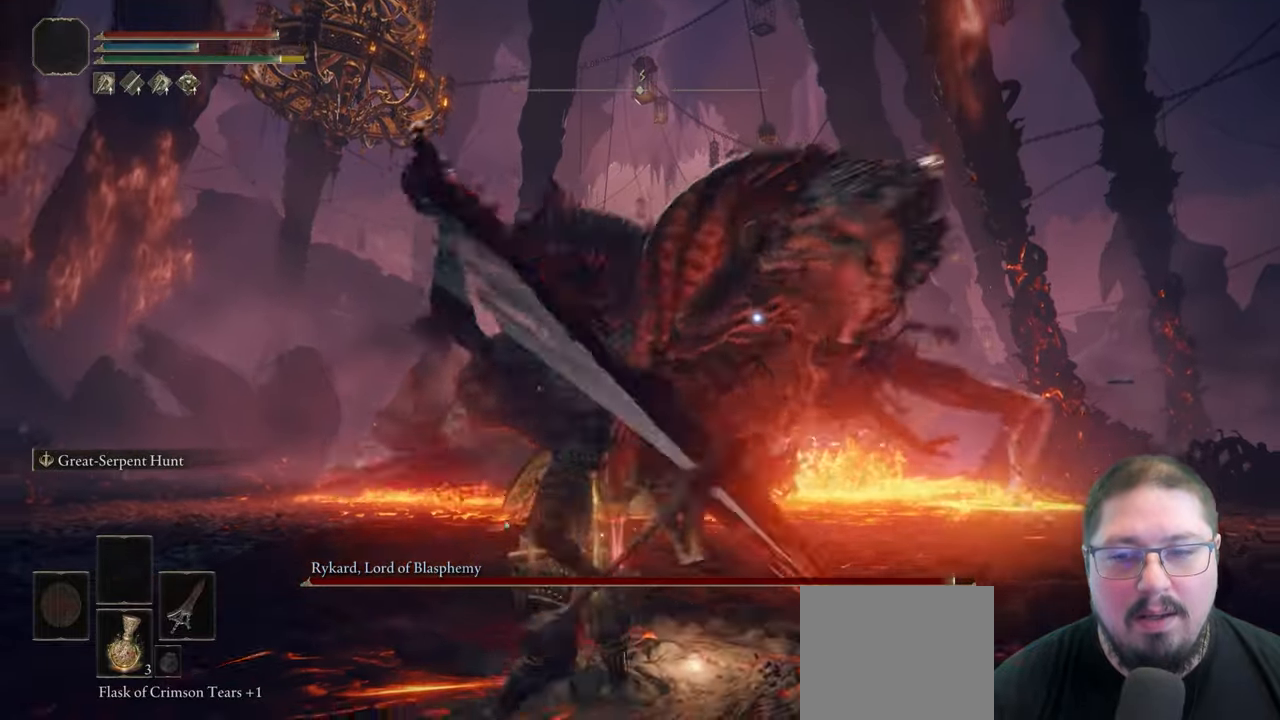
{"buttons": [], "left_stick": "down", "right_stick": "center", "events": [[317, "left_stick", "down"]]}
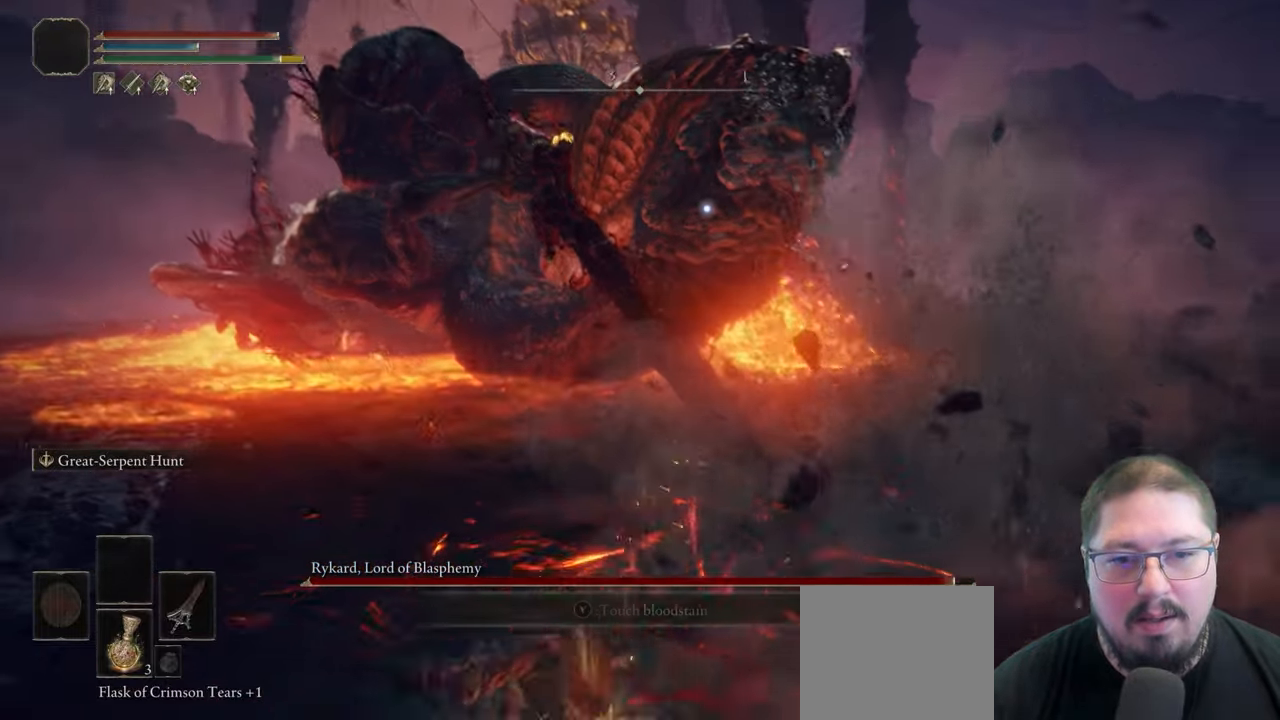
{"buttons": [], "left_stick": "down", "right_stick": "center", "events": []}
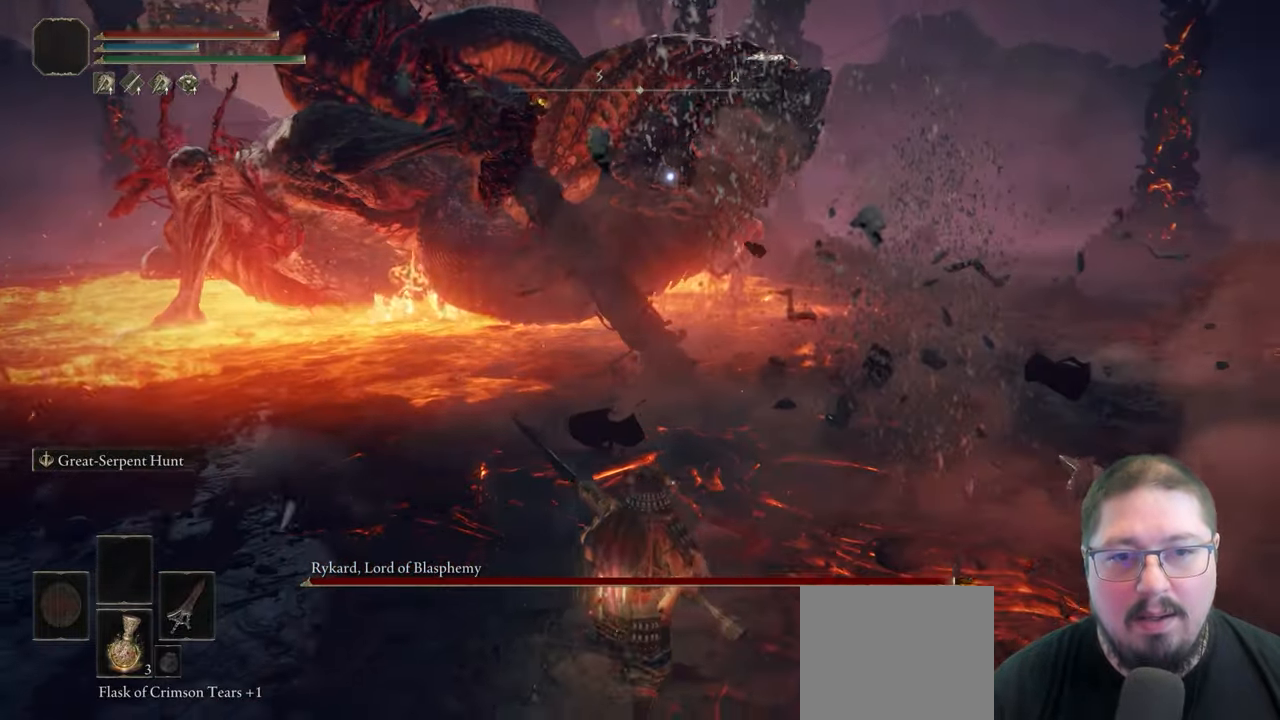
{"buttons": ["R2"], "left_stick": "center", "right_stick": "center", "events": [[283, "A", "down"], [450, "A", "up"], [450, "R2", "down"], [450, "left_stick", "center"]]}
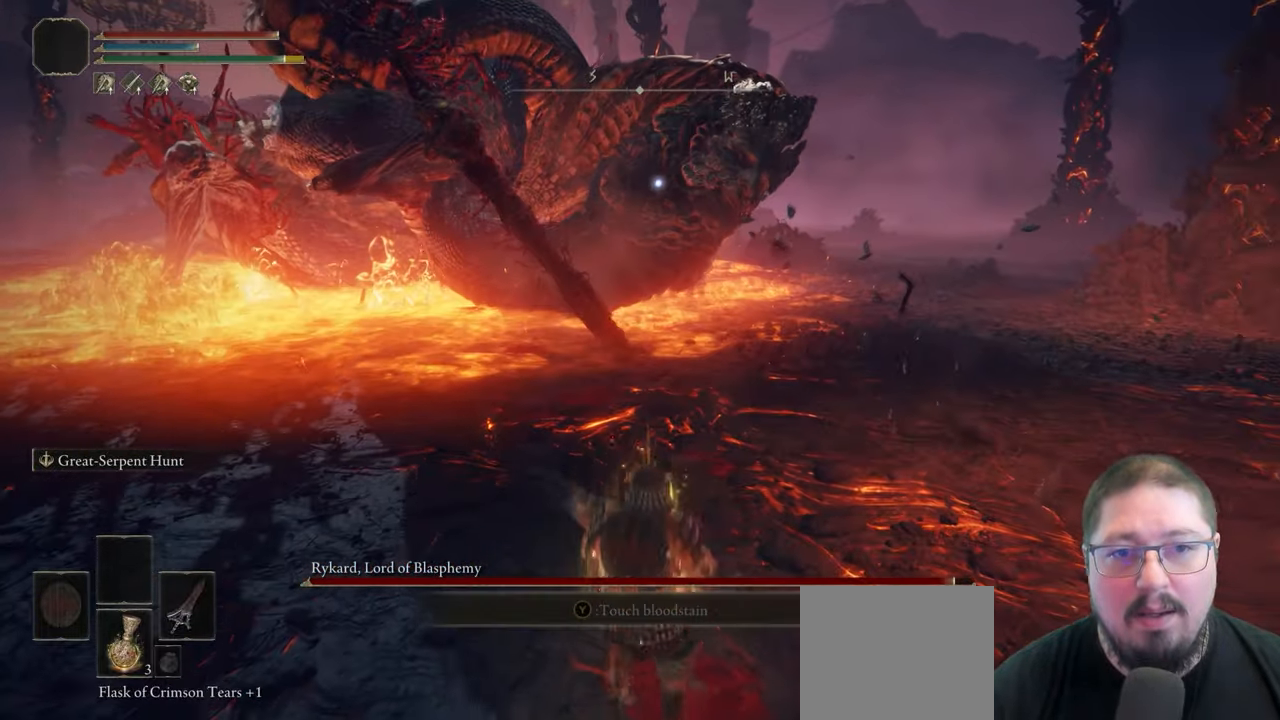
{"buttons": [], "left_stick": "center", "right_stick": "center", "events": [[350, "R2", "up"]]}
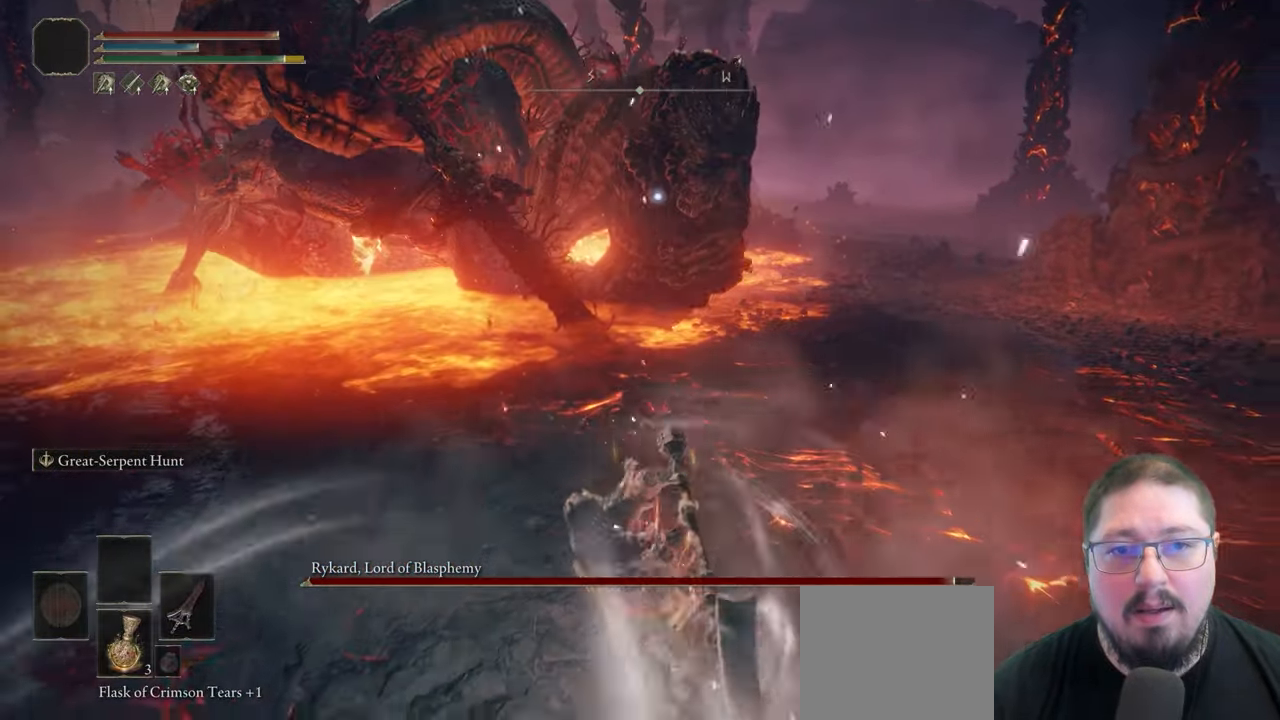
{"buttons": [], "left_stick": "center", "right_stick": "center", "events": []}
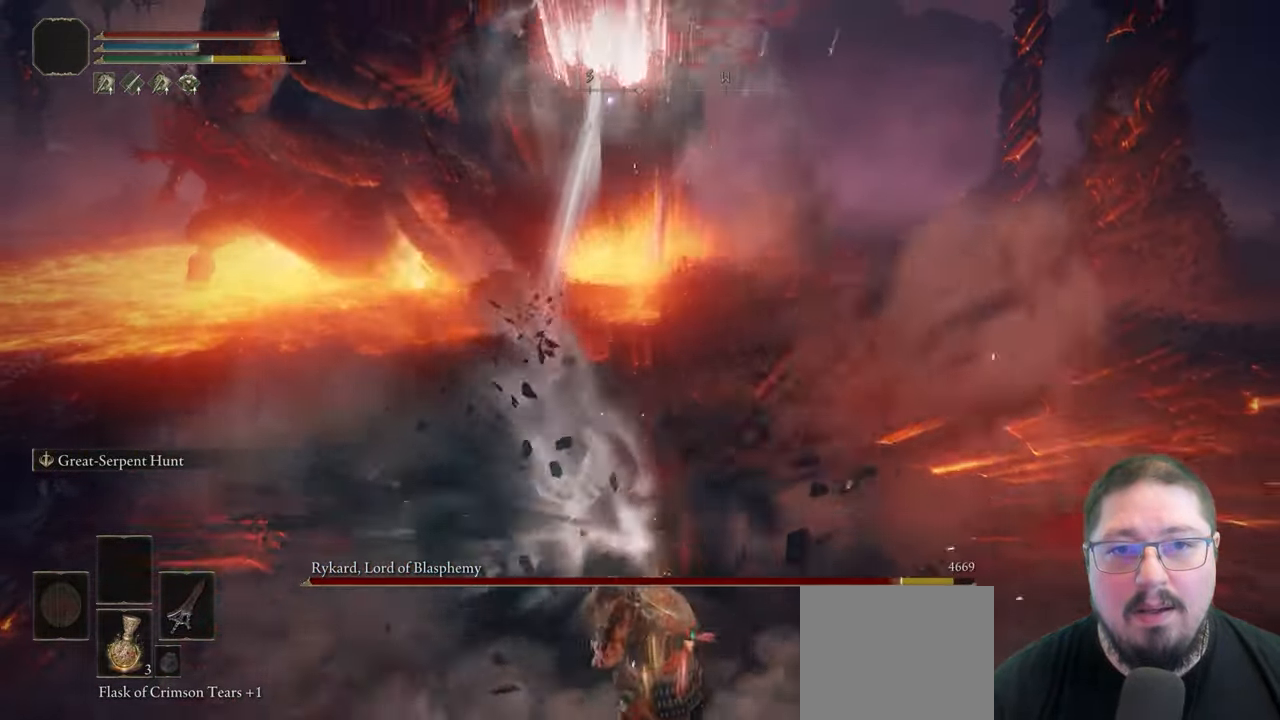
{"buttons": [], "left_stick": "up", "right_stick": "center", "events": [[350, "left_stick", "up"]]}
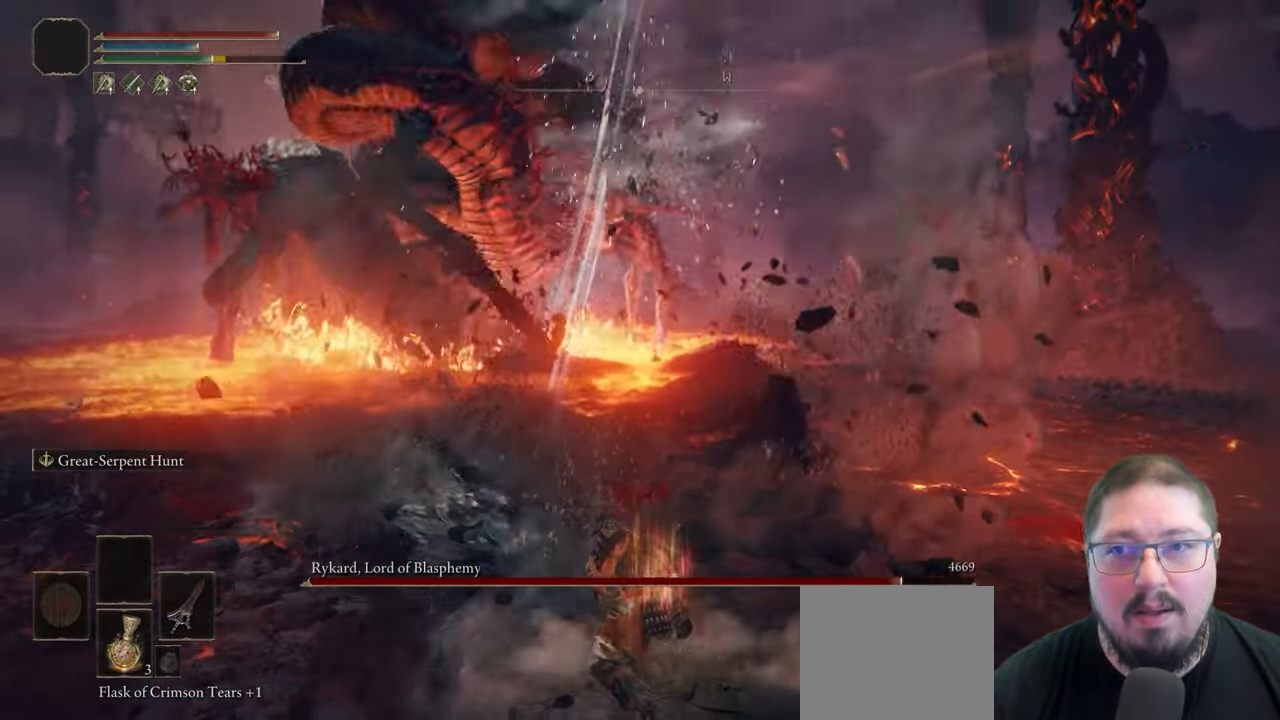
{"buttons": ["R2"], "left_stick": "center", "right_stick": "center", "events": [[250, "left_stick", "center"], [333, "R2", "down"]]}
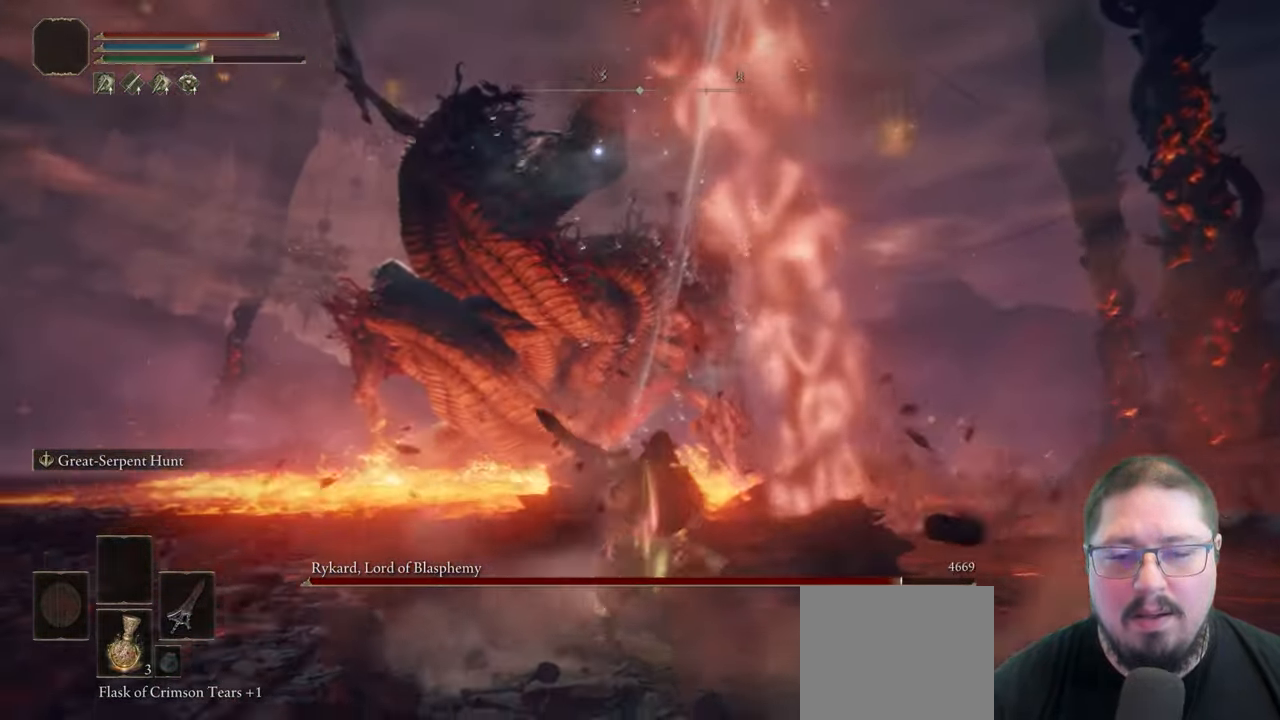
{"buttons": ["R2"], "left_stick": "center", "right_stick": "center", "events": []}
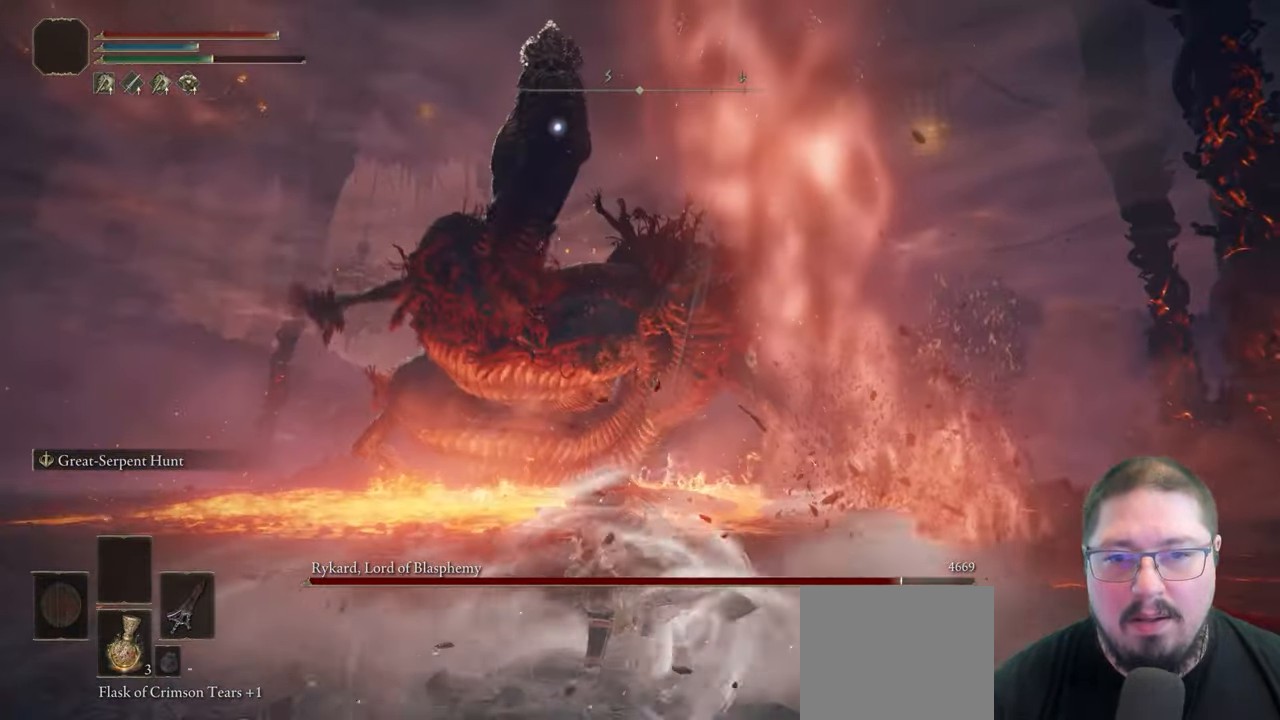
{"buttons": ["R2"], "left_stick": "center", "right_stick": "center", "events": []}
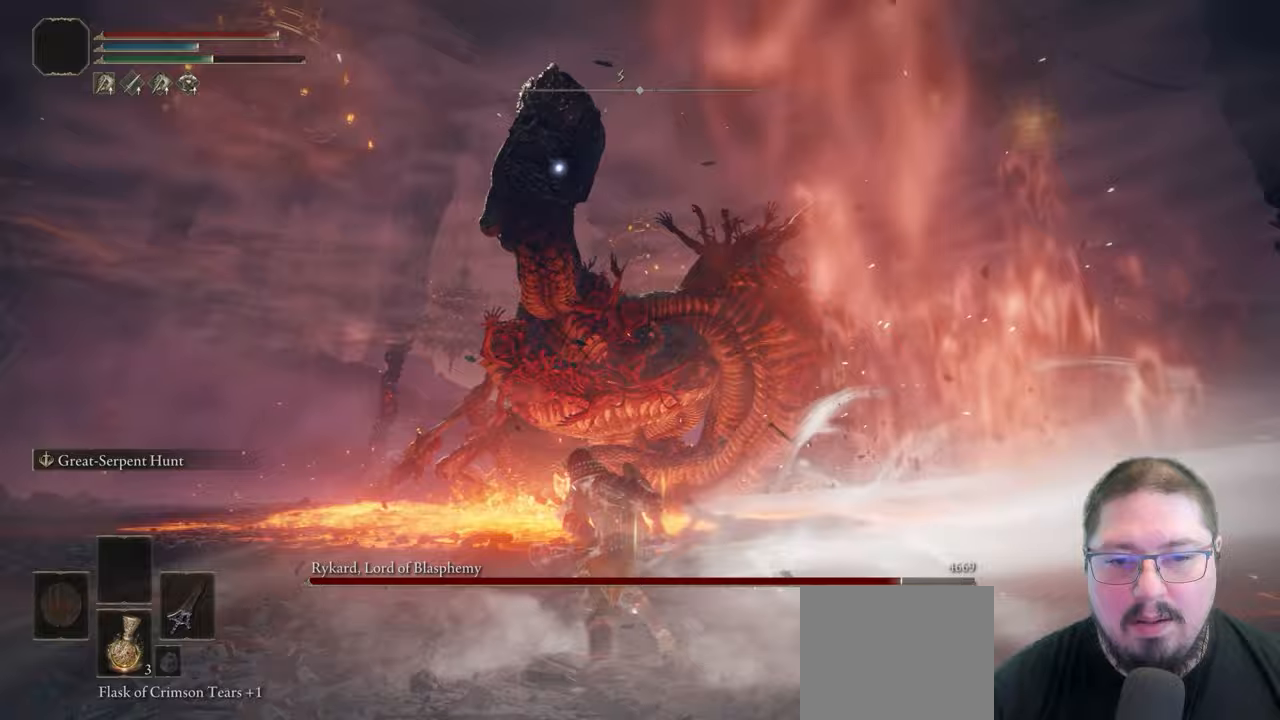
{"buttons": ["R2"], "left_stick": "center", "right_stick": "center", "events": []}
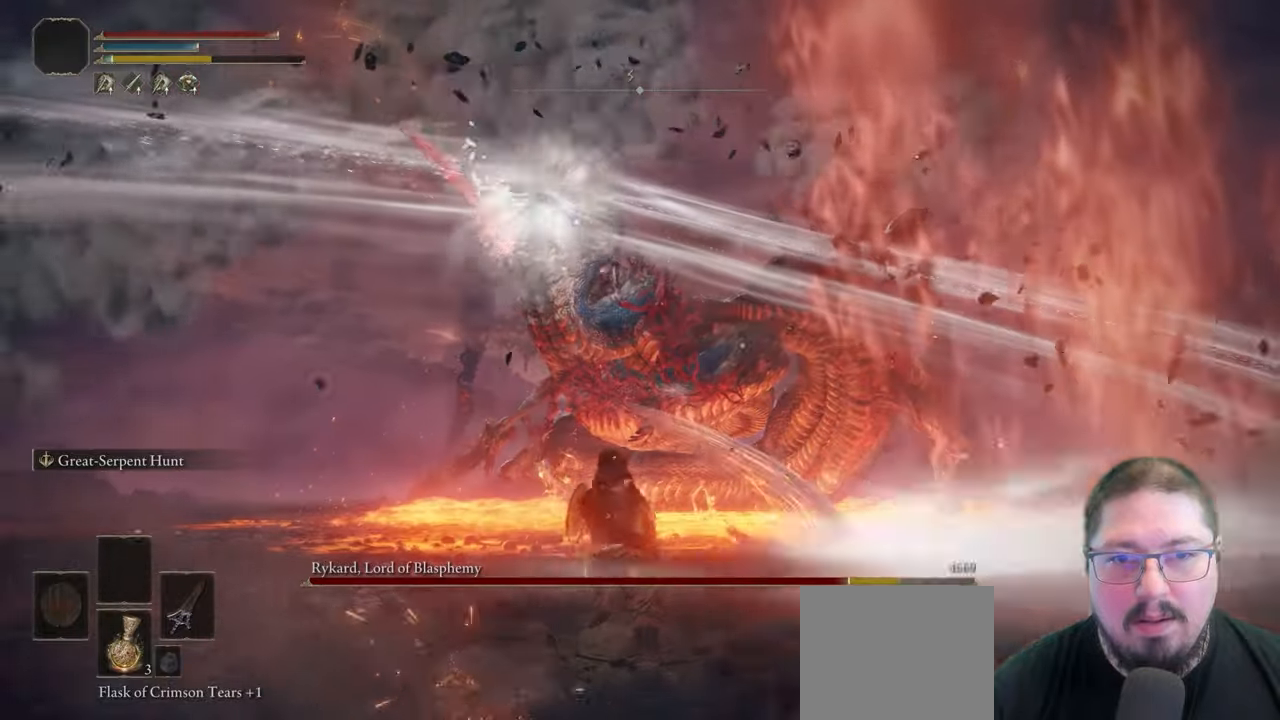
{"buttons": ["R2"], "left_stick": "center", "right_stick": "center", "events": [[33, "R2", "up"], [117, "R2", "down"]]}
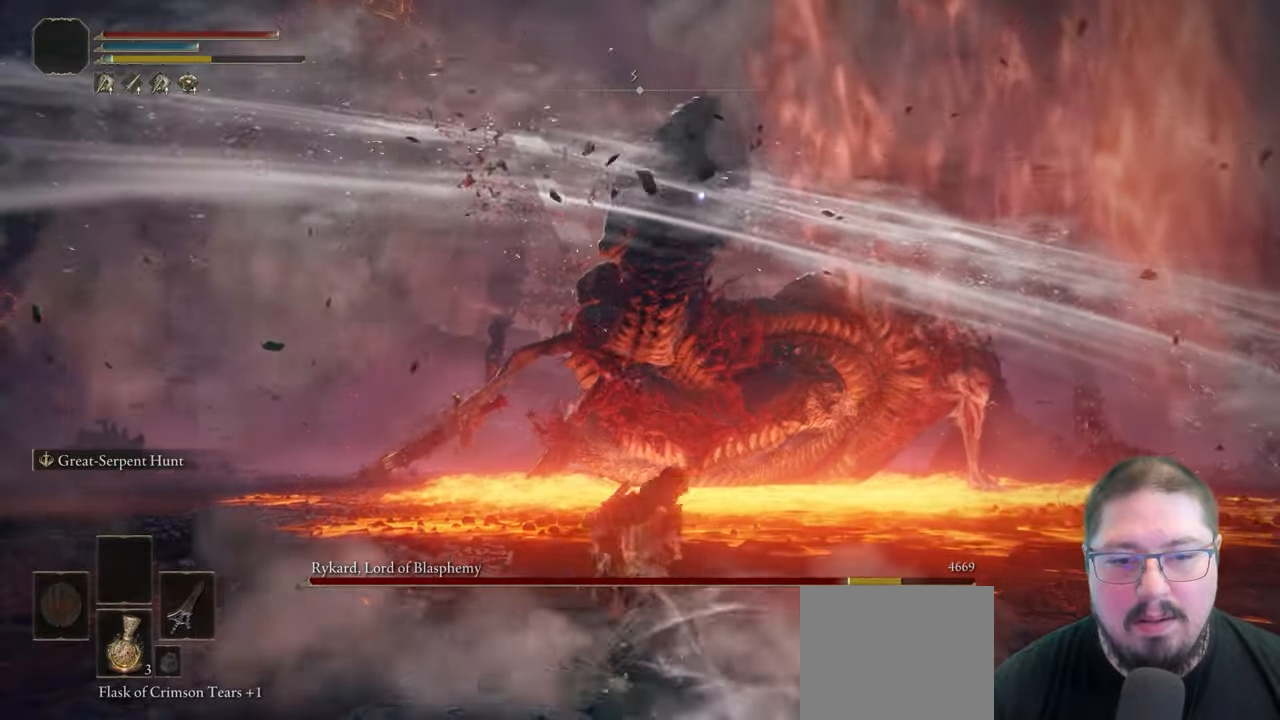
{"buttons": ["R2"], "left_stick": "center", "right_stick": "center", "events": []}
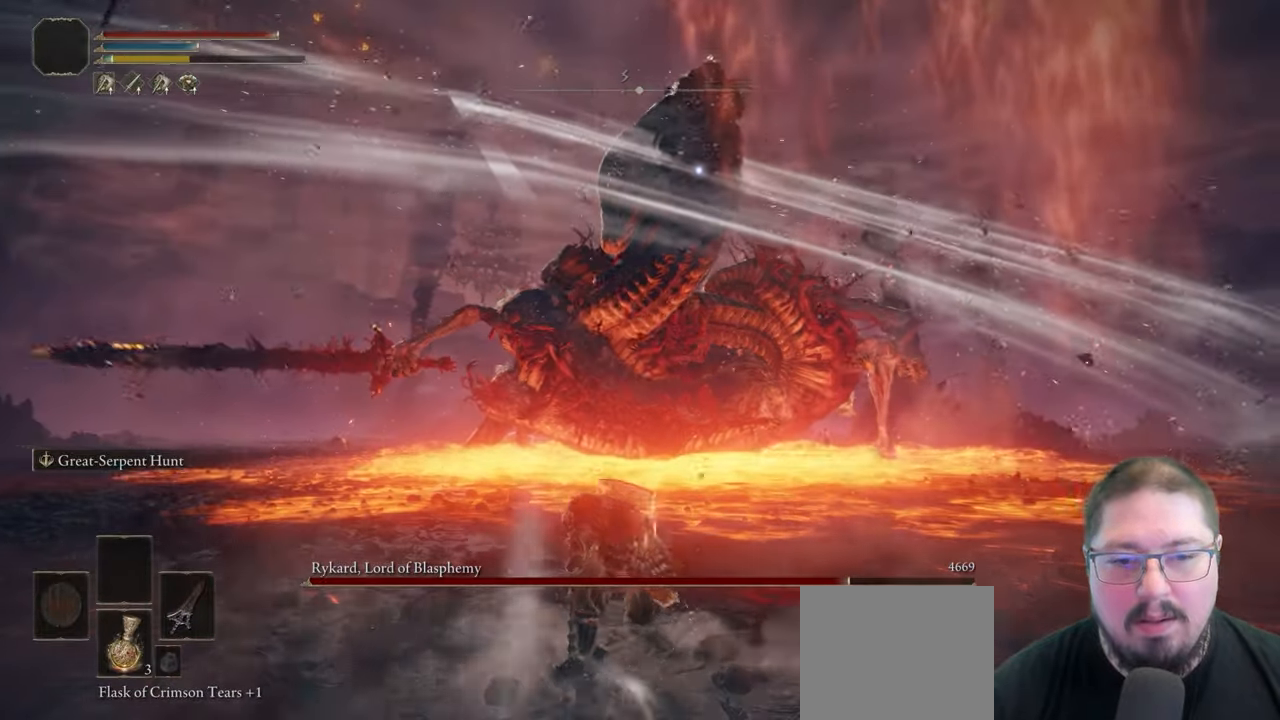
{"buttons": ["R2"], "left_stick": "center", "right_stick": "center", "events": []}
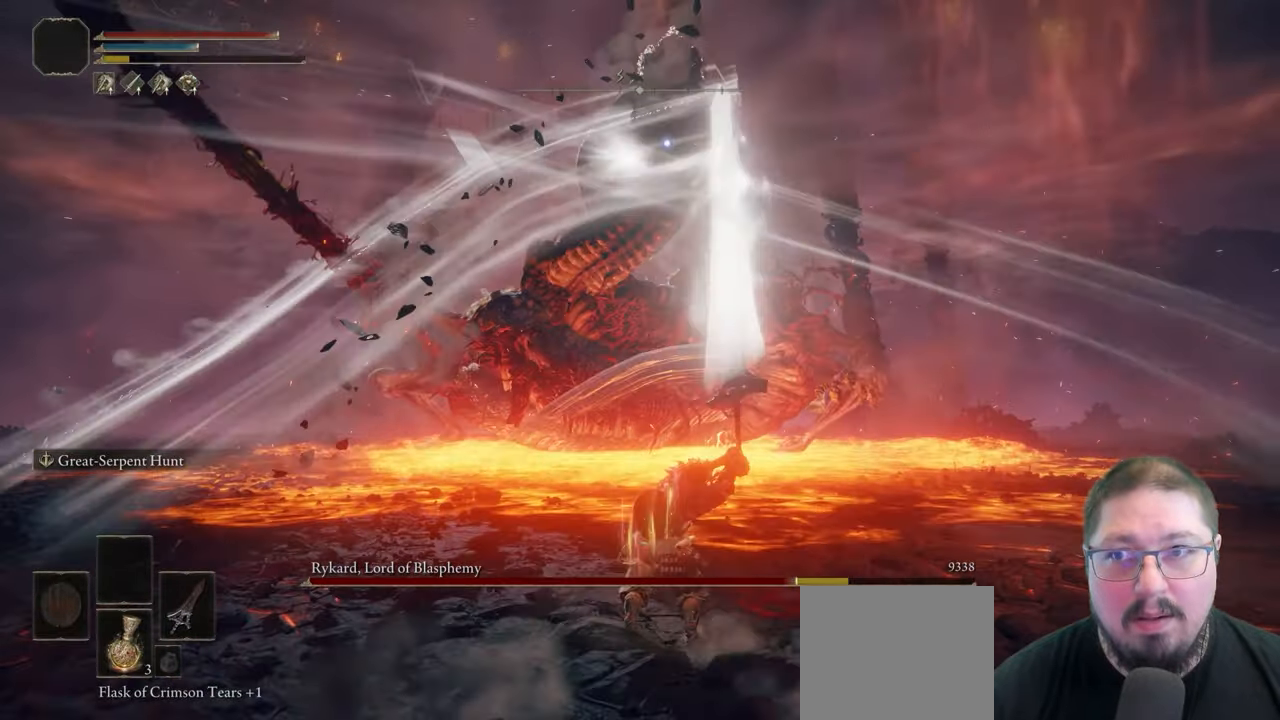
{"buttons": [], "left_stick": "down-right", "right_stick": "center", "events": [[67, "R2", "up"], [450, "left_stick", "down-right"]]}
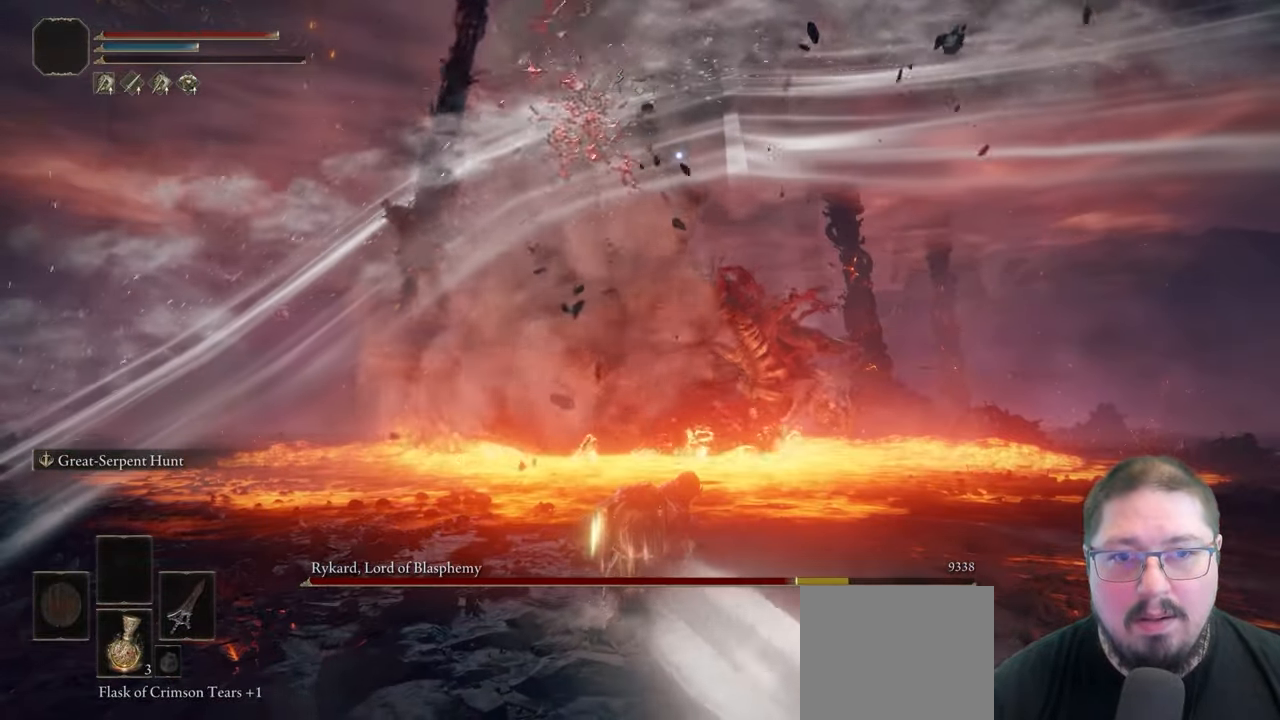
{"buttons": [], "left_stick": "down-right", "right_stick": "center", "events": []}
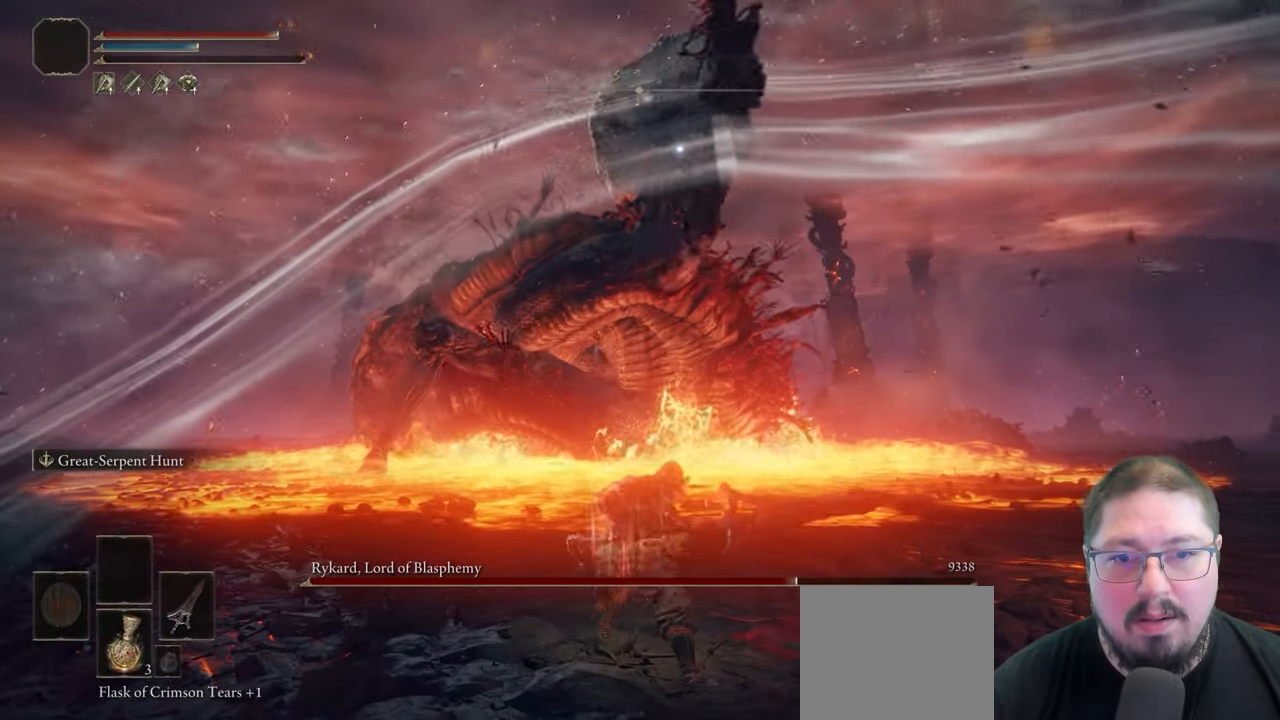
{"buttons": [], "left_stick": "down", "right_stick": "center", "events": [[350, "left_stick", "down"]]}
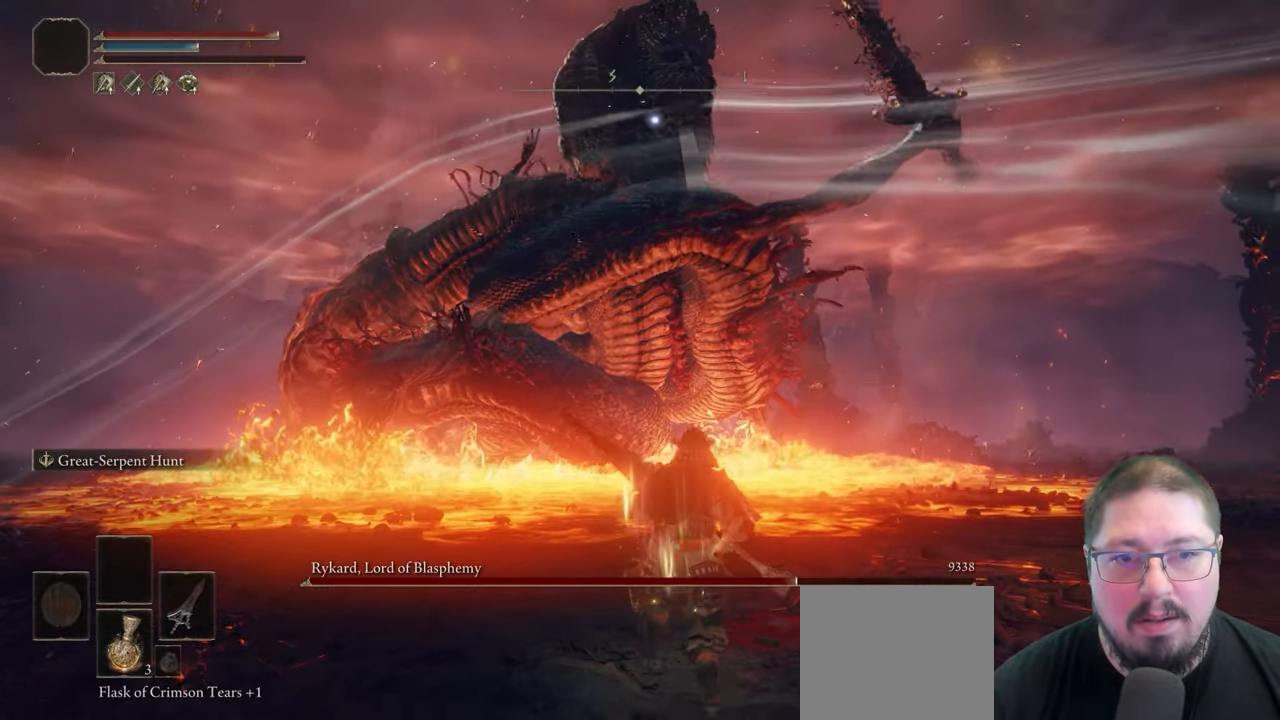
{"buttons": [], "left_stick": "down", "right_stick": "center", "events": []}
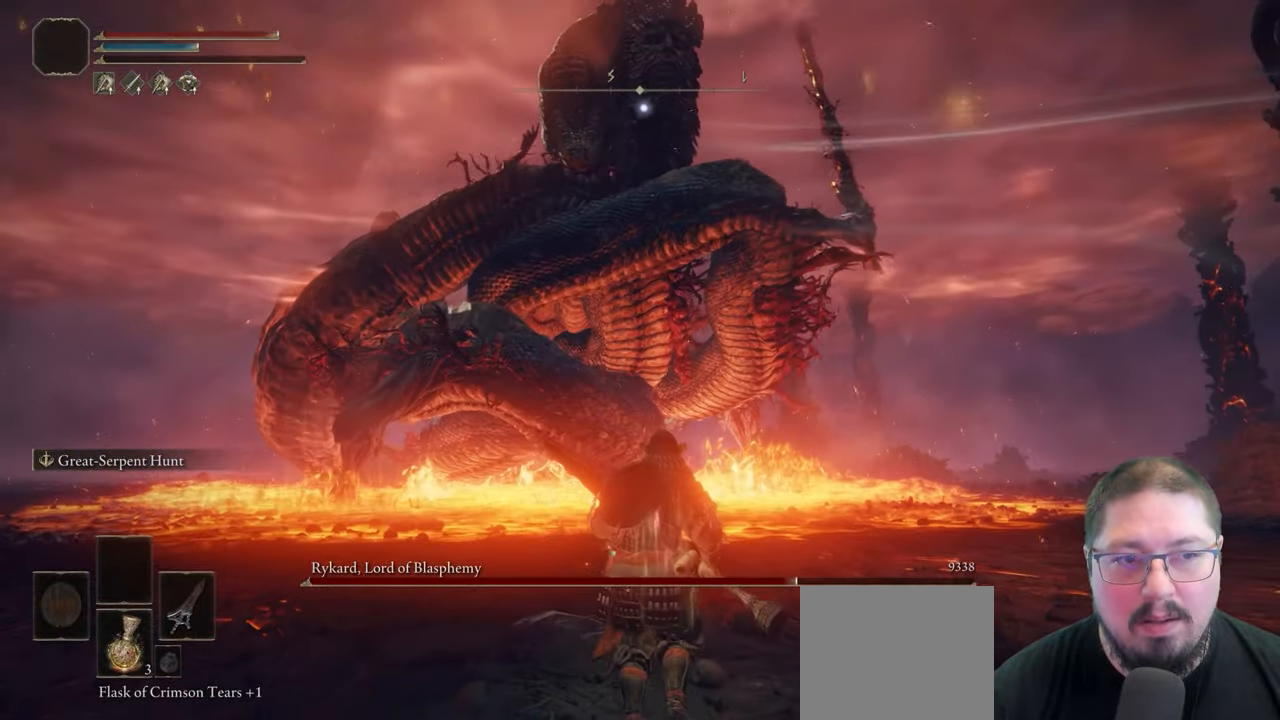
{"buttons": [], "left_stick": "down", "right_stick": "center", "events": []}
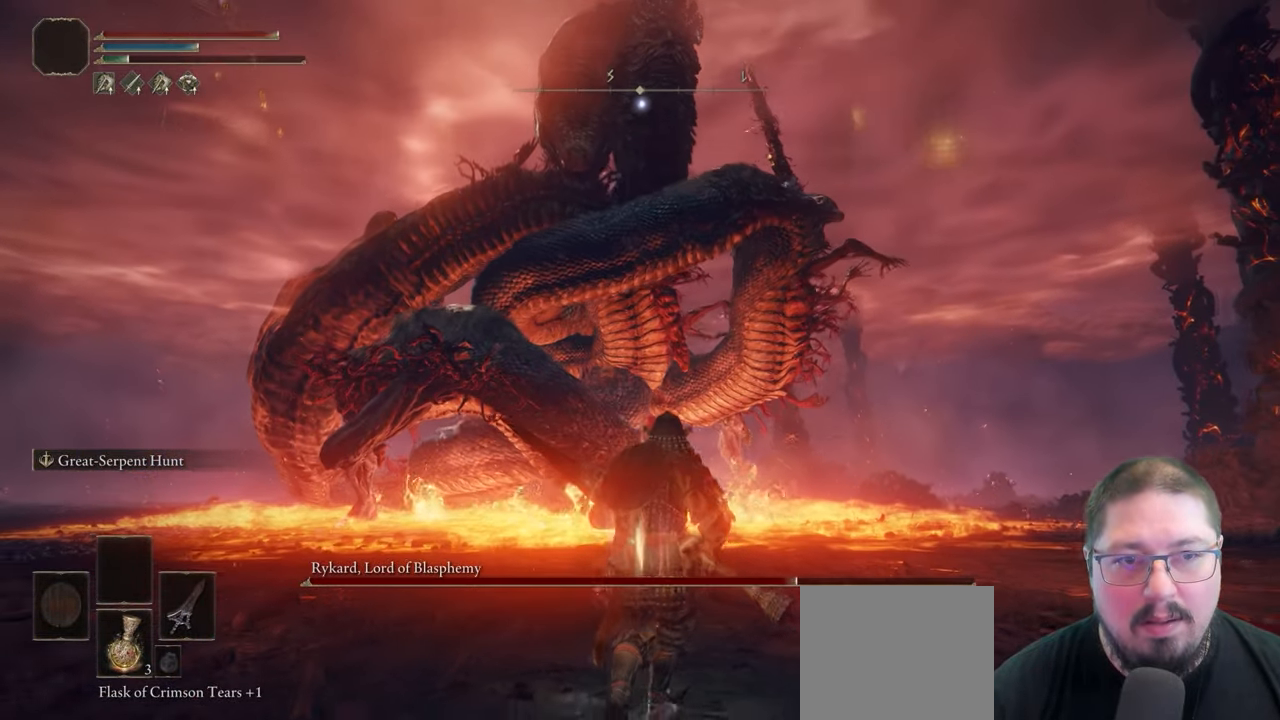
{"buttons": [], "left_stick": "down", "right_stick": "center", "events": []}
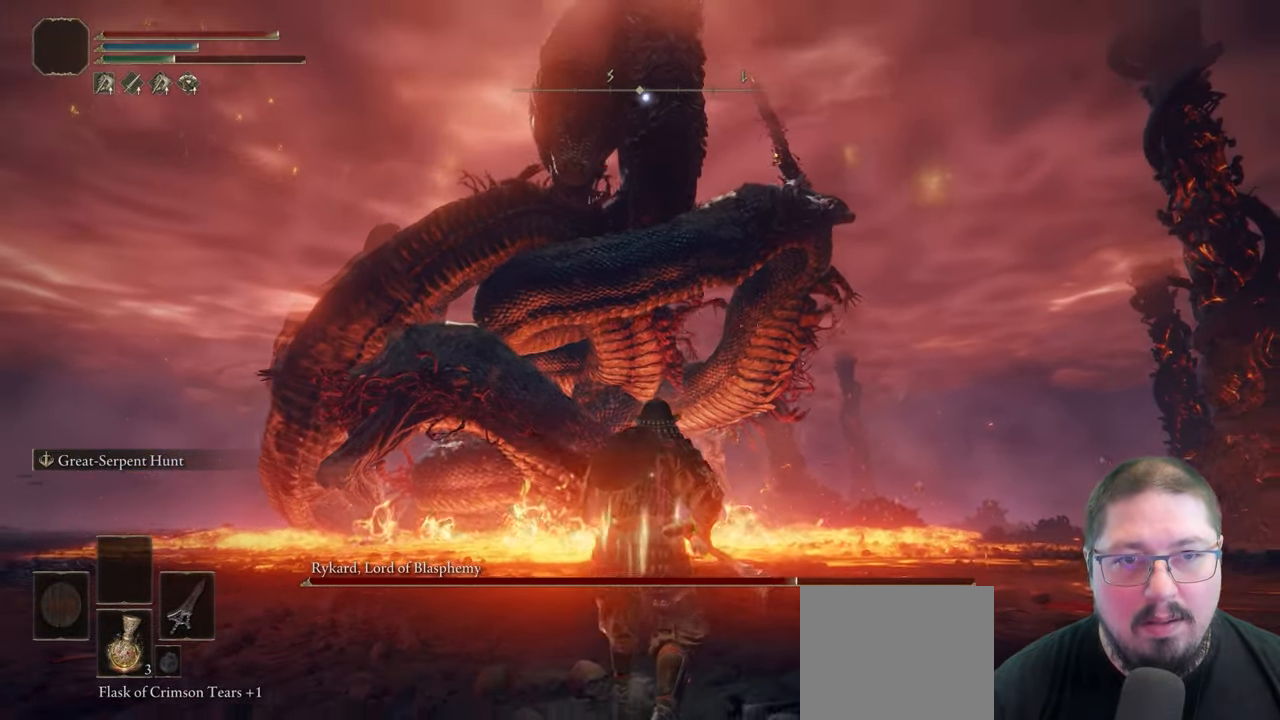
{"buttons": [], "left_stick": "down", "right_stick": "center", "events": []}
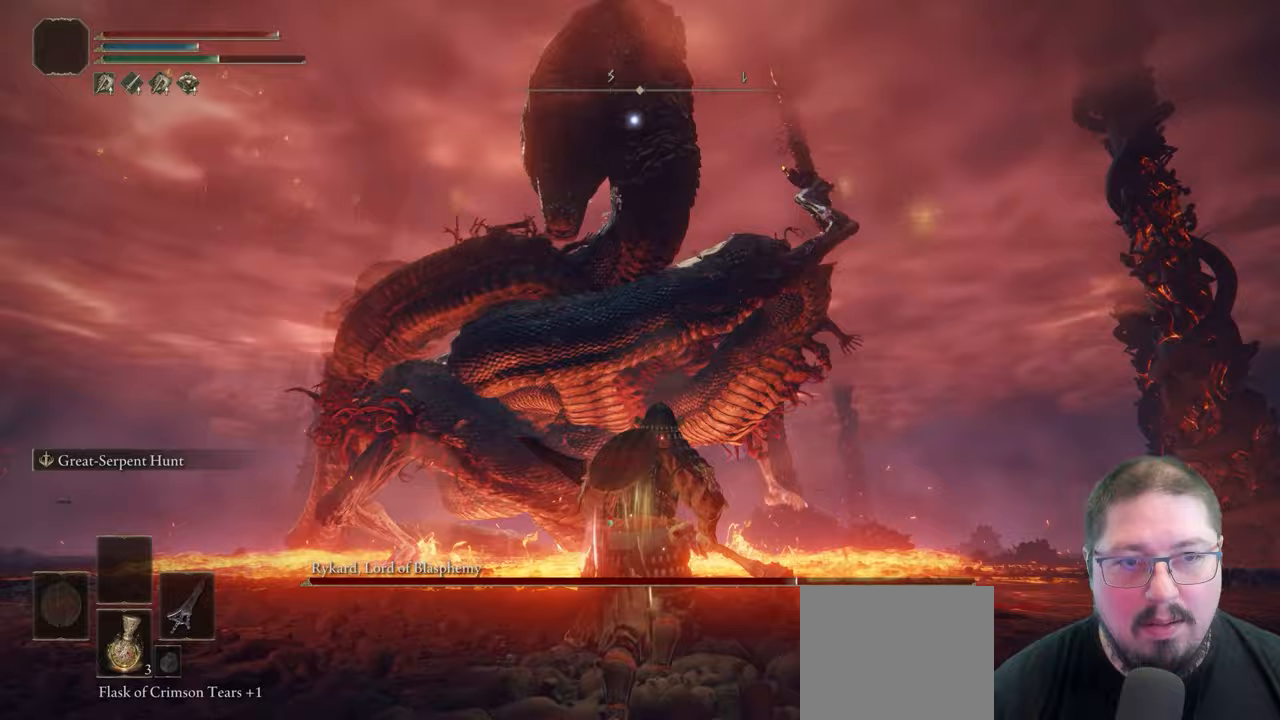
{"buttons": ["B"], "left_stick": "down-right", "right_stick": "center", "events": [[117, "left_stick", "down-right"], [467, "B", "down"]]}
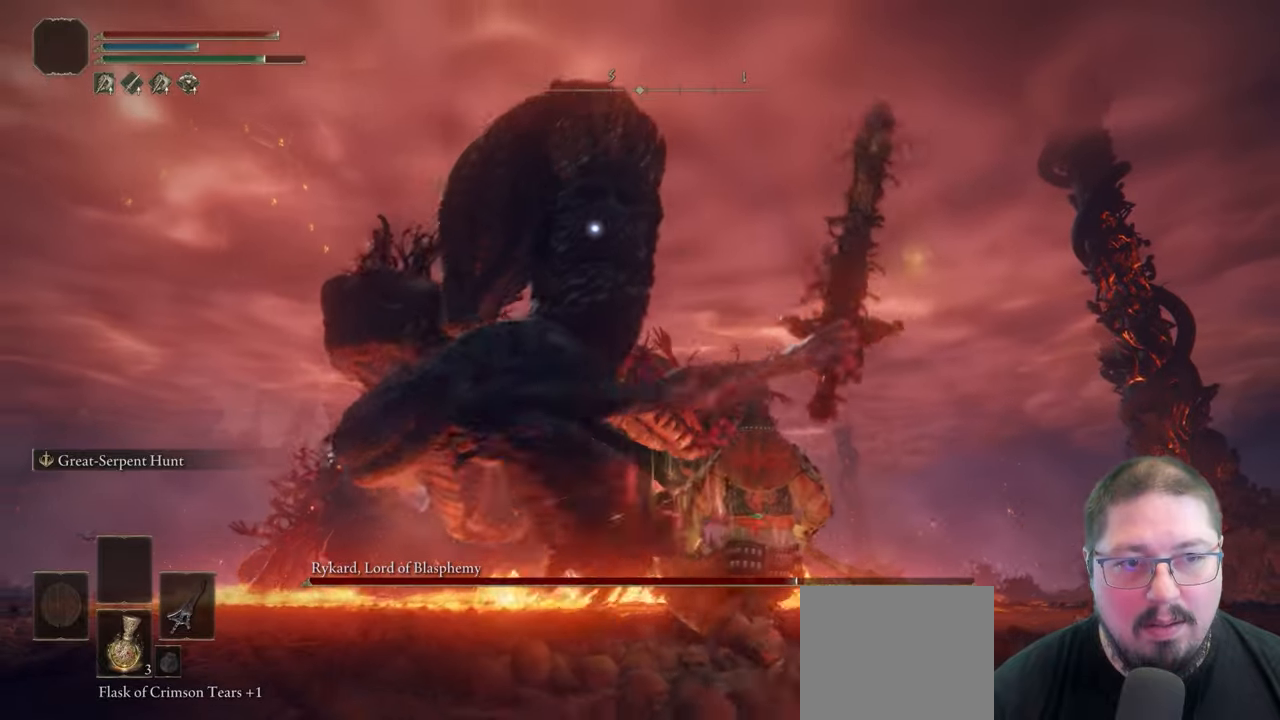
{"buttons": [], "left_stick": "down-right", "right_stick": "center", "events": [[100, "B", "up"]]}
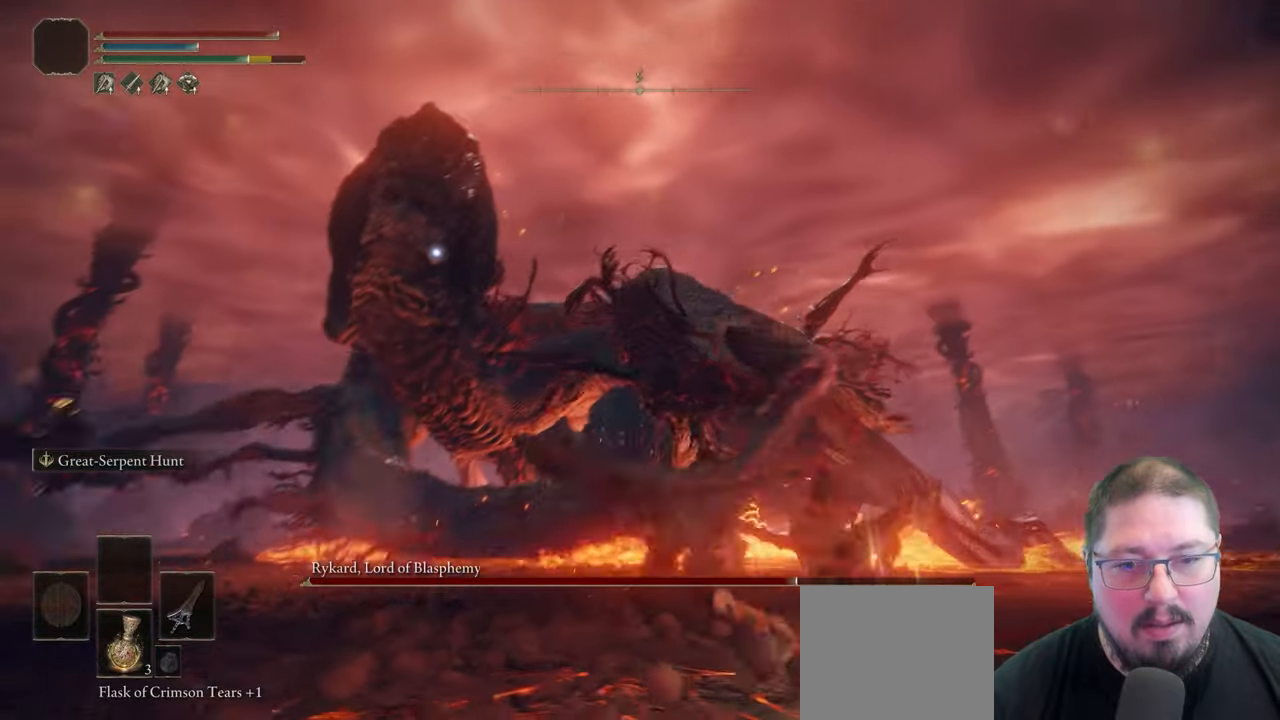
{"buttons": [], "left_stick": "down-left", "right_stick": "center", "events": [[217, "left_stick", "down"], [383, "left_stick", "down-left"]]}
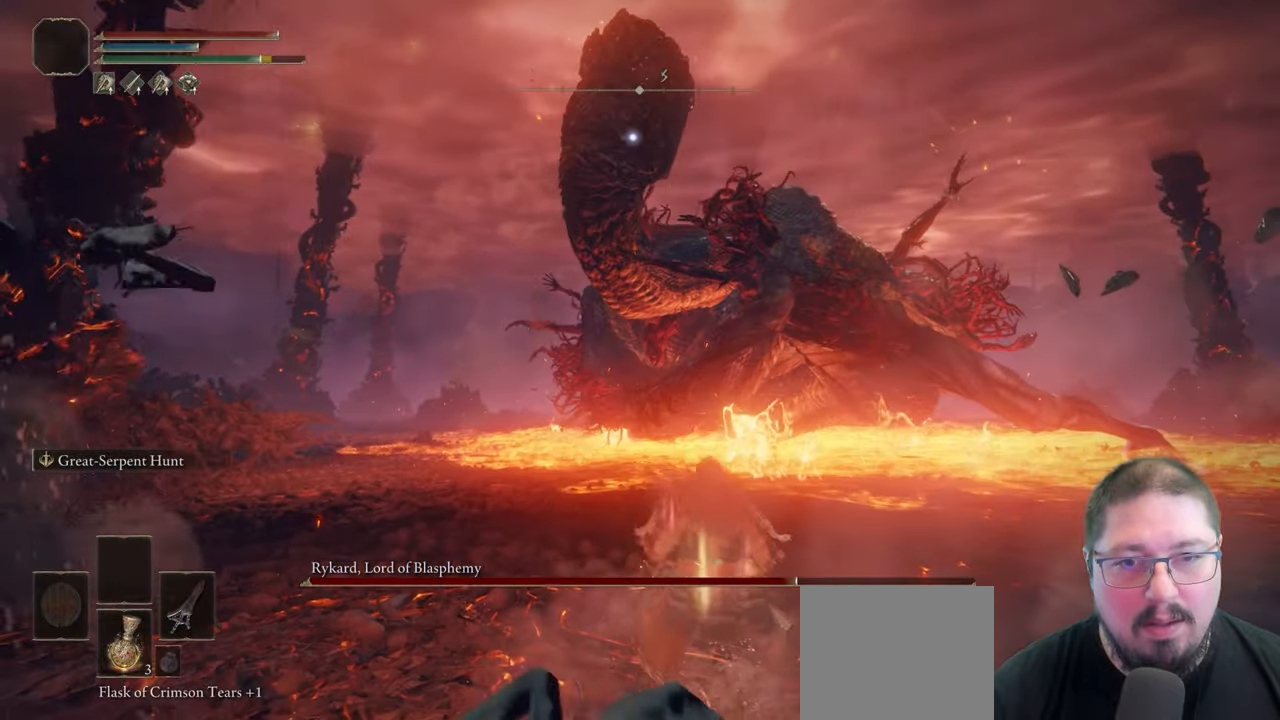
{"buttons": [], "left_stick": "down-left", "right_stick": "center", "events": [[183, "R1", "down"], [283, "R1", "up"]]}
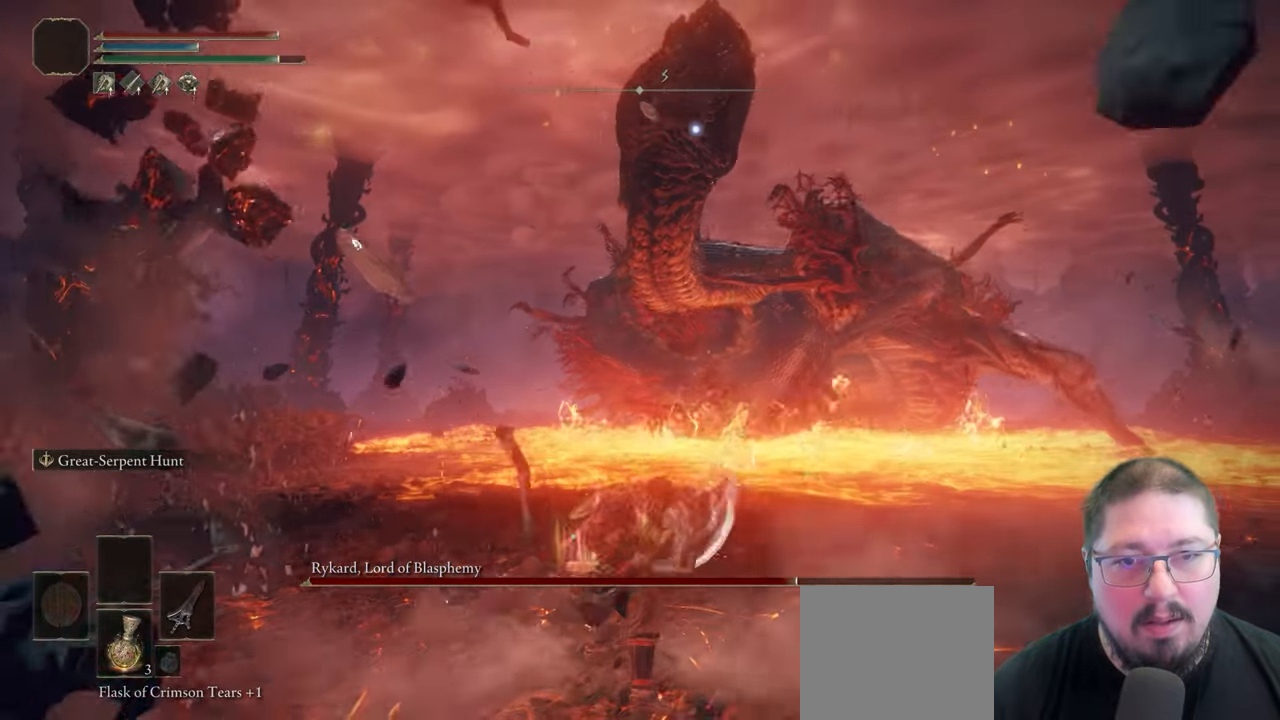
{"buttons": [], "left_stick": "down-left", "right_stick": "center", "events": []}
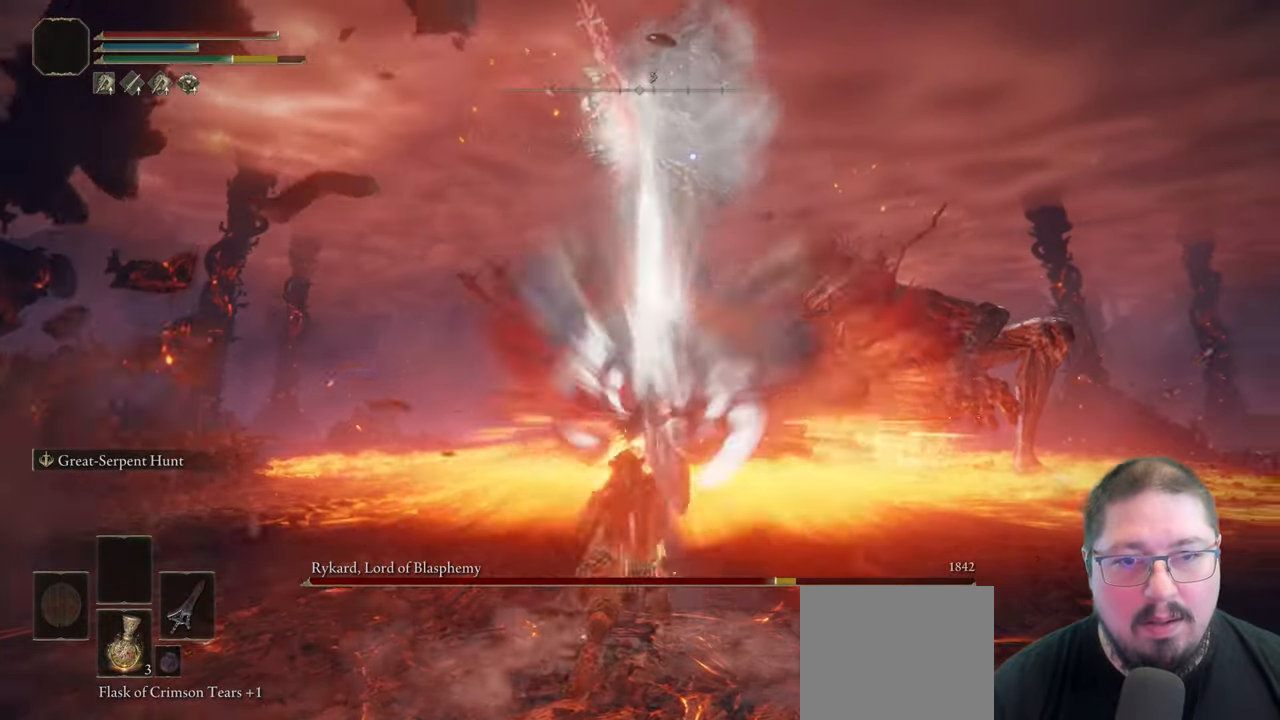
{"buttons": [], "left_stick": "down-left", "right_stick": "center", "events": []}
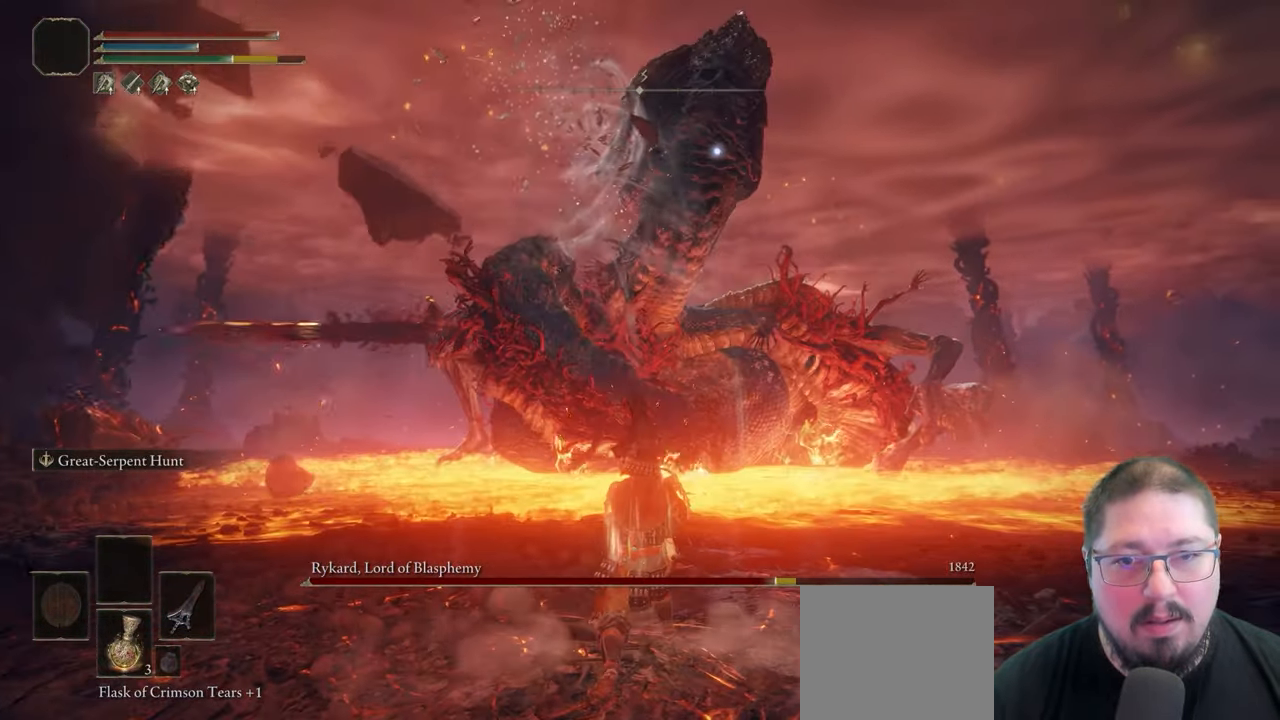
{"buttons": [], "left_stick": "down", "right_stick": "center", "events": [[383, "left_stick", "down"]]}
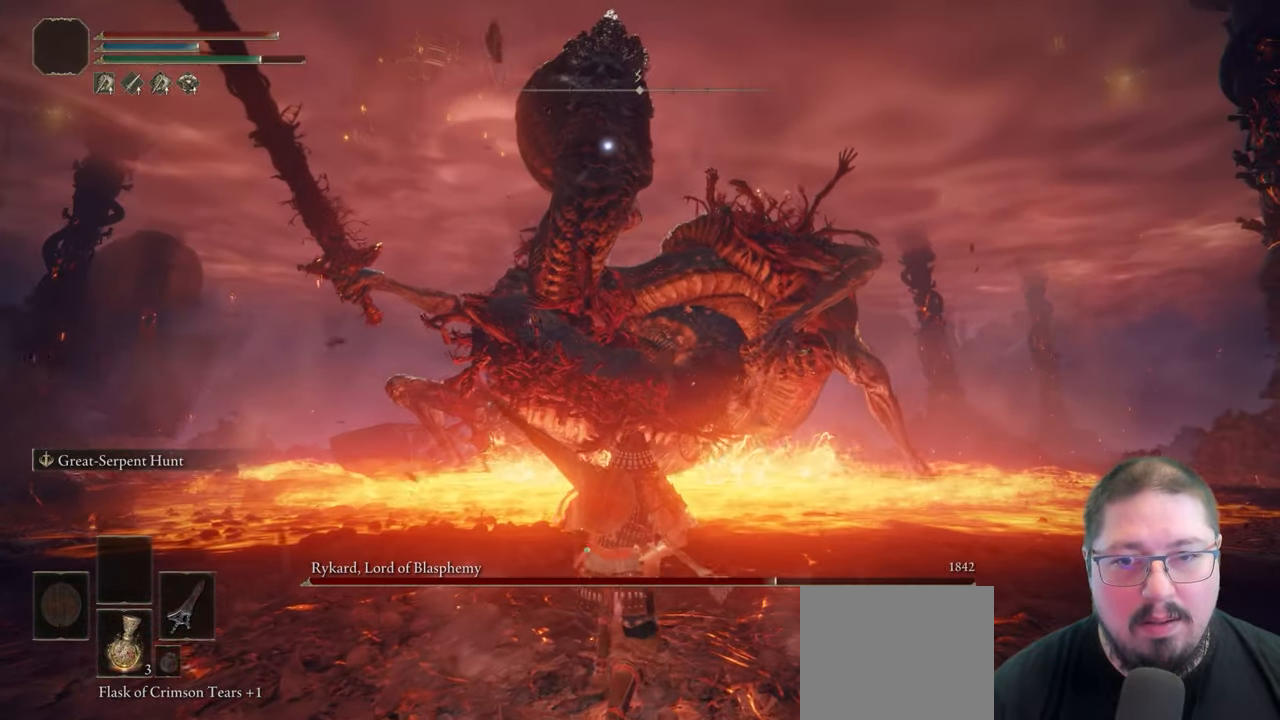
{"buttons": [], "left_stick": "down", "right_stick": "center", "events": []}
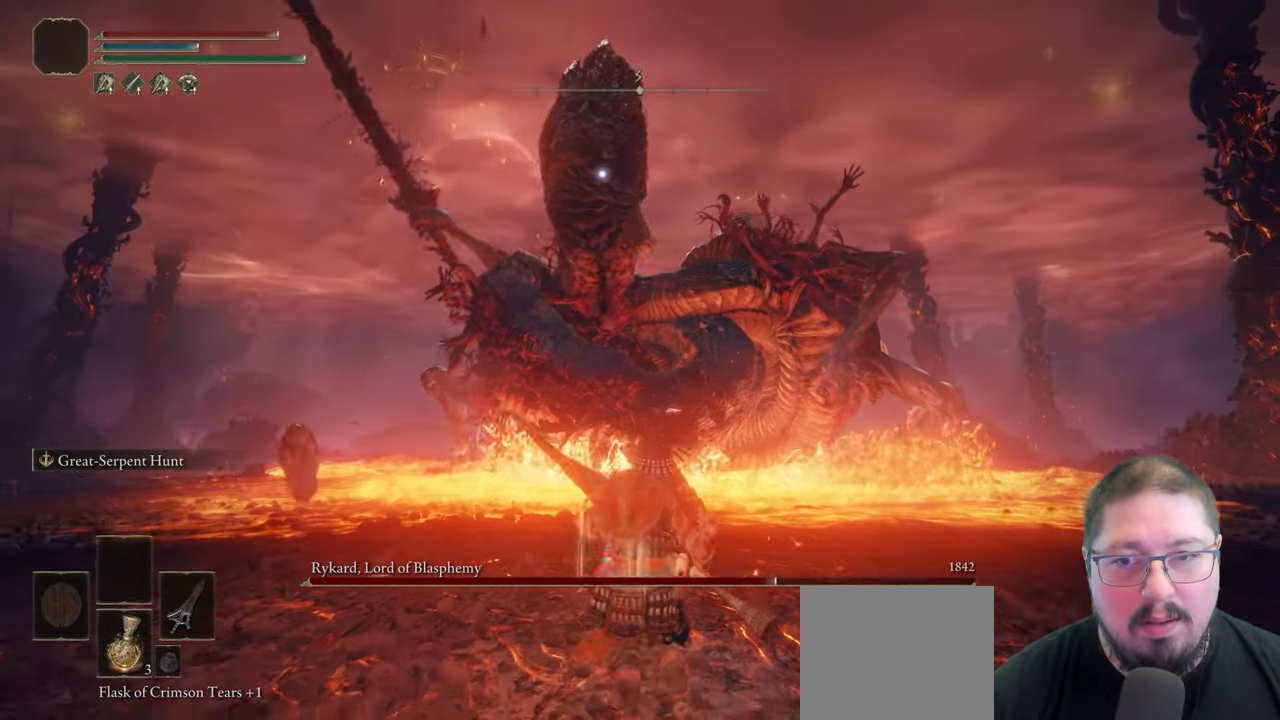
{"buttons": [], "left_stick": "down-left", "right_stick": "center", "events": [[317, "left_stick", "down-left"]]}
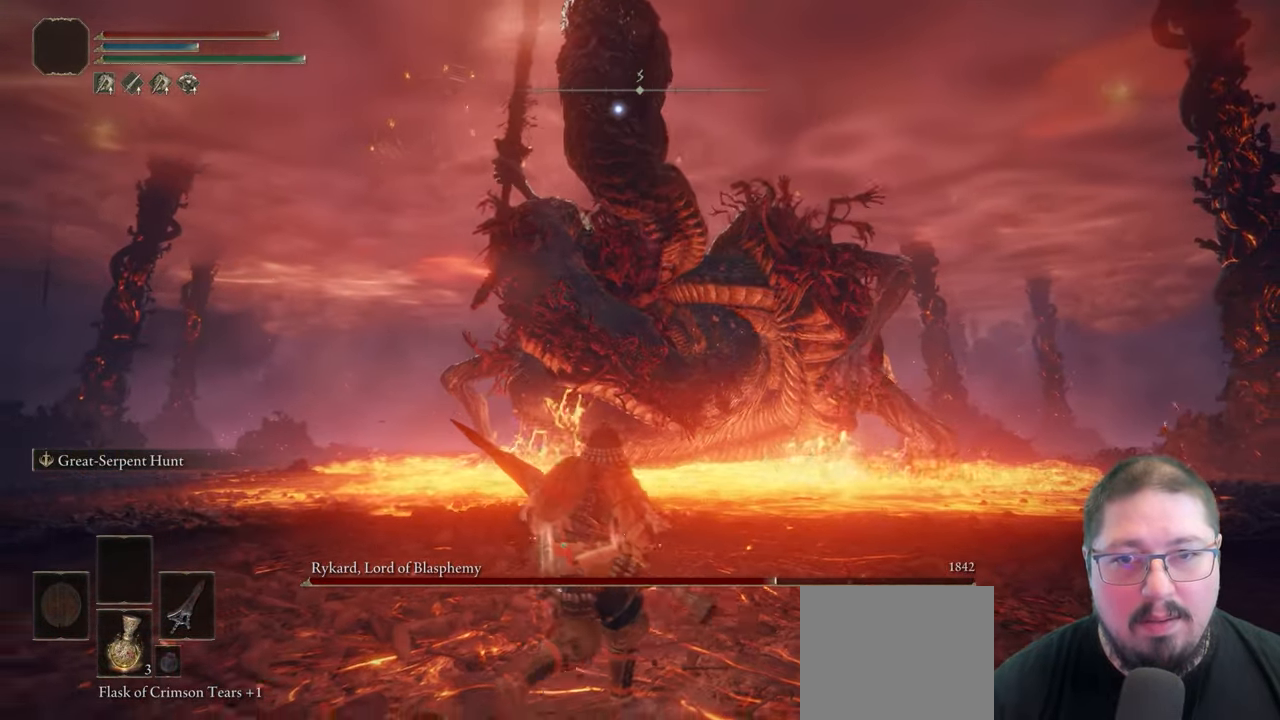
{"buttons": [], "left_stick": "left", "right_stick": "center"}